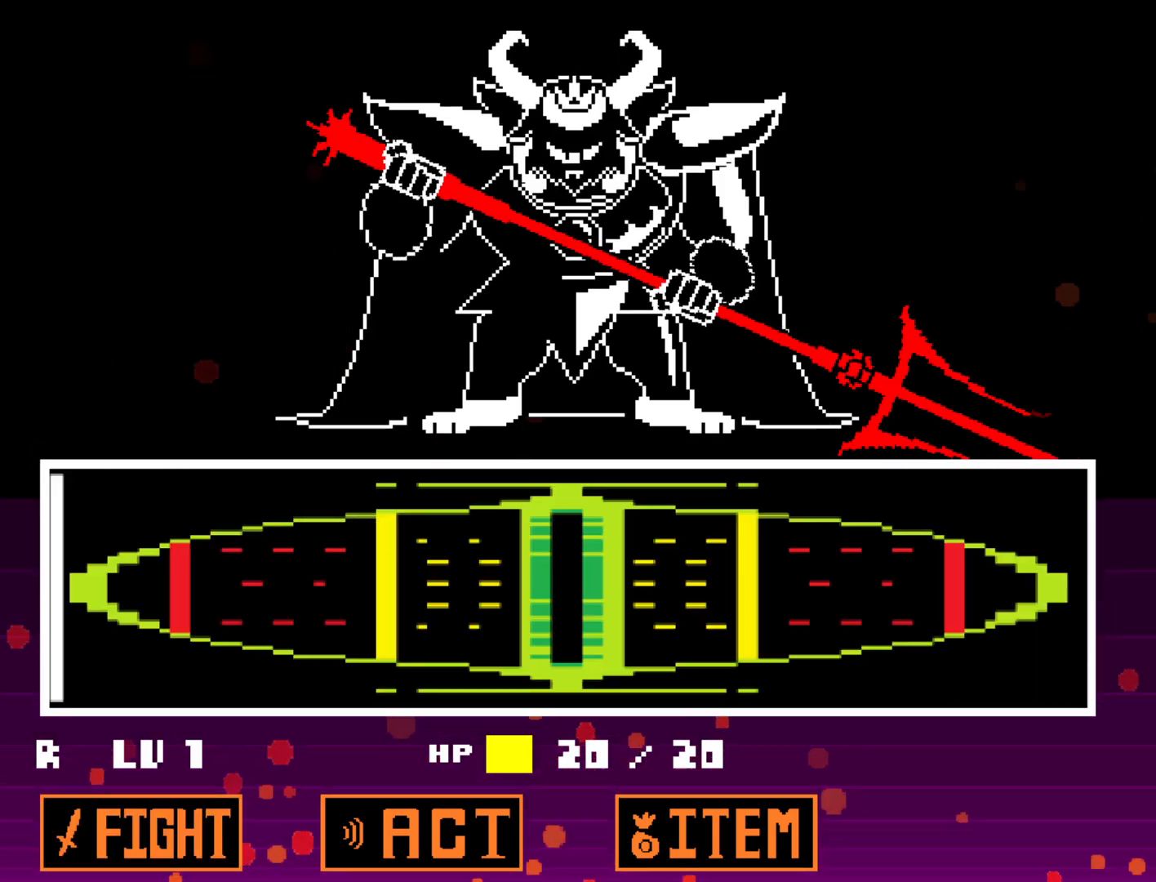
Gameplay with keyboard; each line is a JSON object with the keys held at the frame after it. "events" lists presses ("down") and releases ("up") of "c", "ctrl", "down", "left", "return", "right", "shift", "up", "x" and "z" between this image and that frame as [ms after this image, input, new state], when the widget could be followed in between. No other keys are recorded. Mouse input is not recorded.
{"keys": [], "events": []}
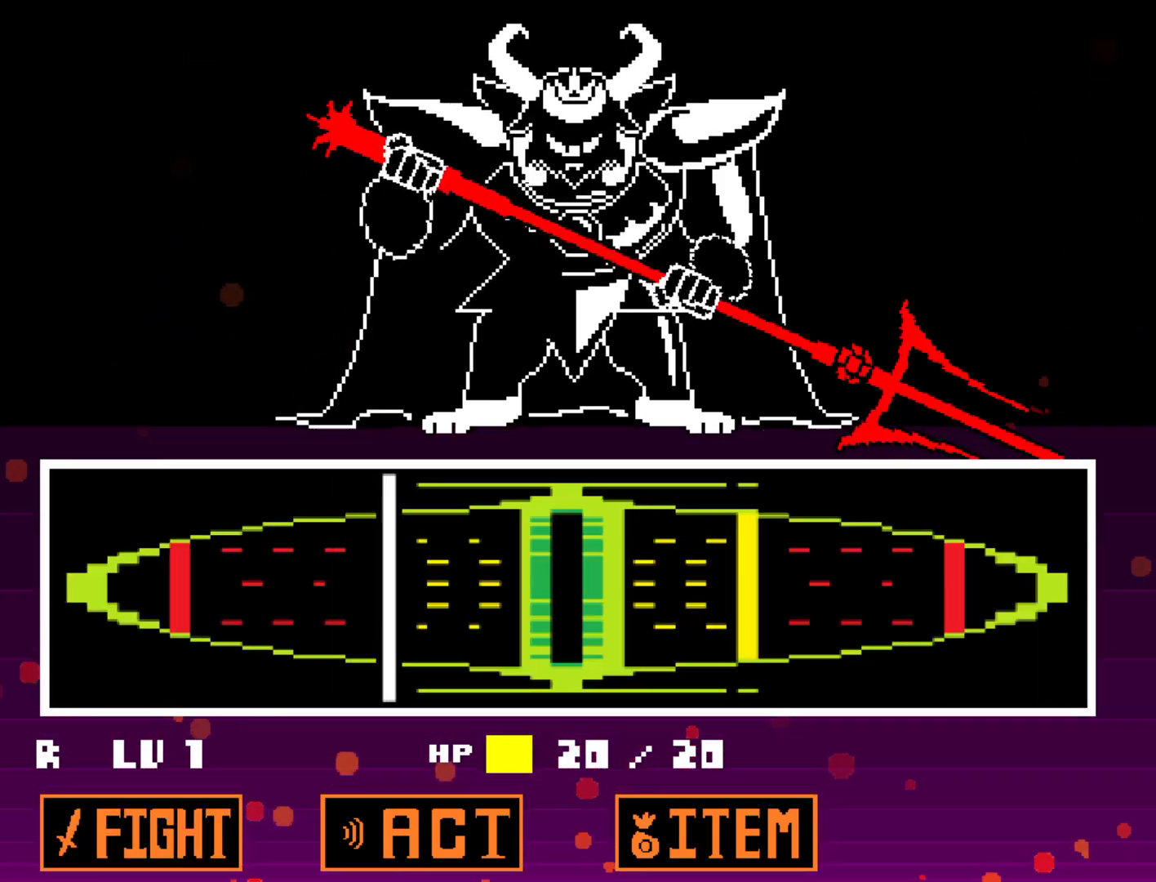
{"keys": [], "events": [[300, "return", "down"], [300, "z", "down"], [350, "return", "up"], [400, "return", "down"], [400, "z", "up"], [450, "z", "down"], [500, "return", "up"], [500, "z", "up"]]}
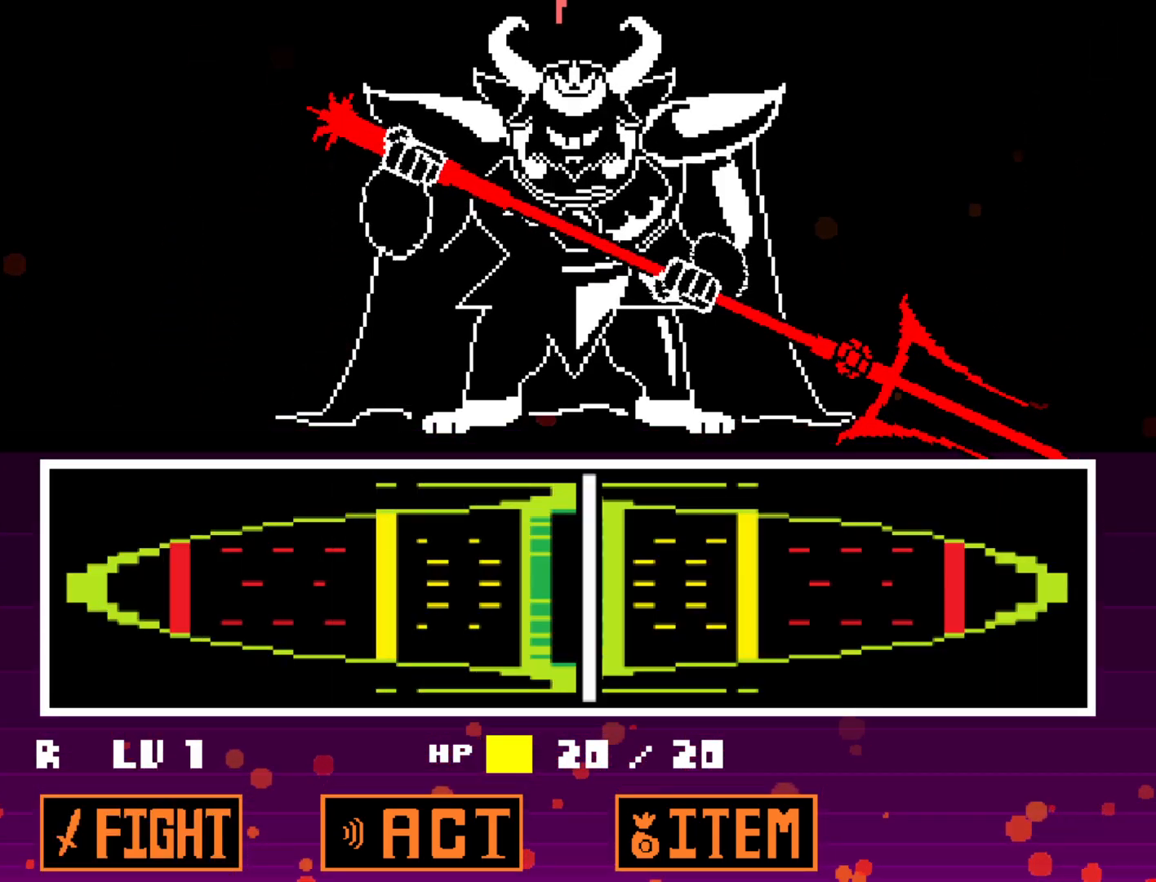
{"keys": [], "events": [[33, "return", "down"], [33, "z", "down"], [83, "return", "up"], [83, "z", "up"], [133, "return", "down"], [183, "return", "up"], [183, "z", "down"], [233, "return", "down"], [233, "z", "up"], [267, "return", "up"]]}
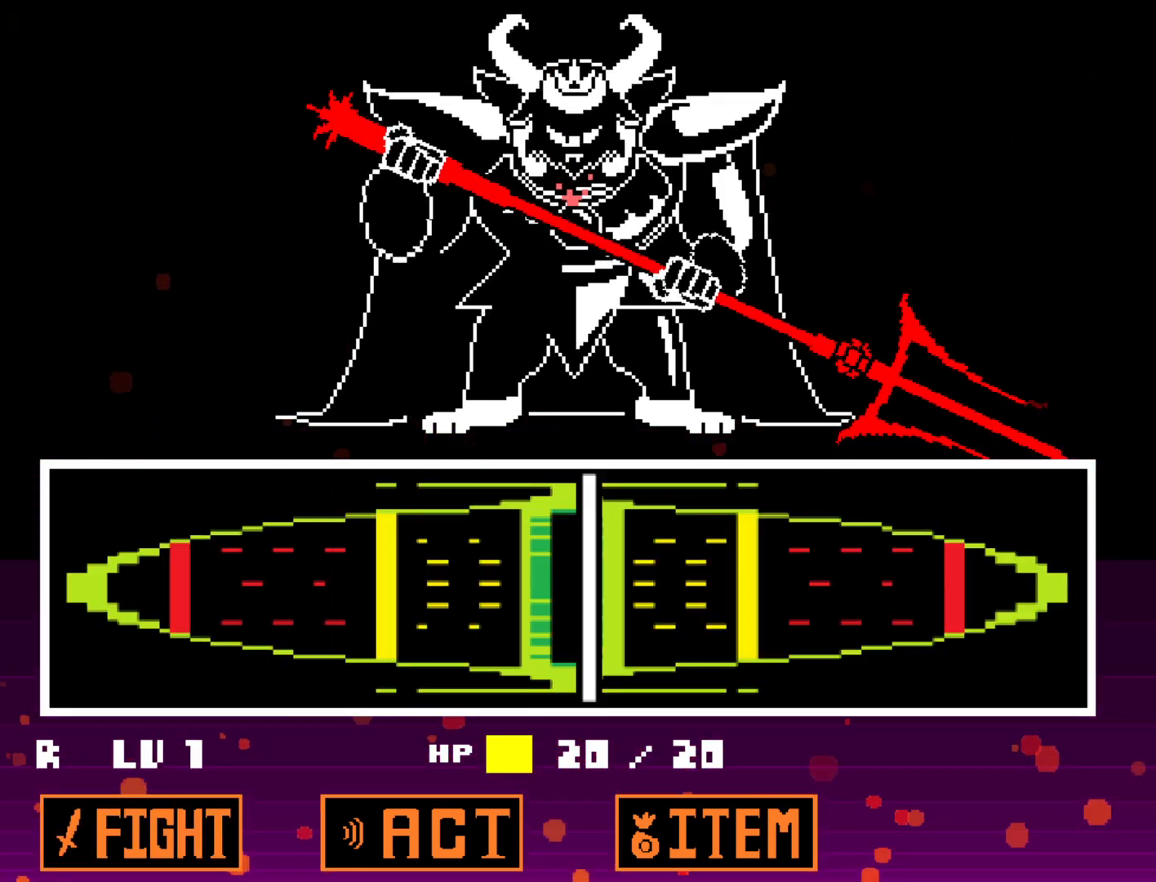
{"keys": [], "events": []}
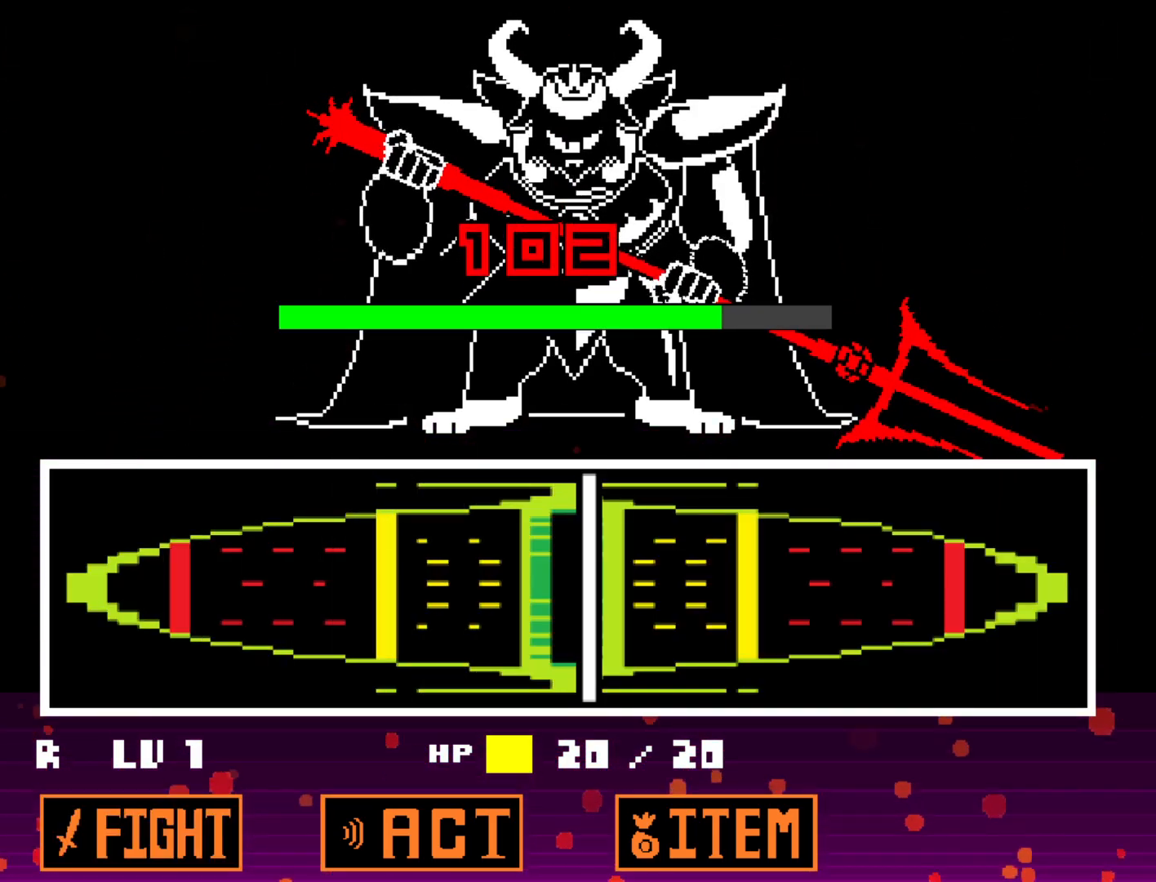
{"keys": ["x"], "events": [[350, "z", "down"], [450, "x", "down"], [500, "z", "up"]]}
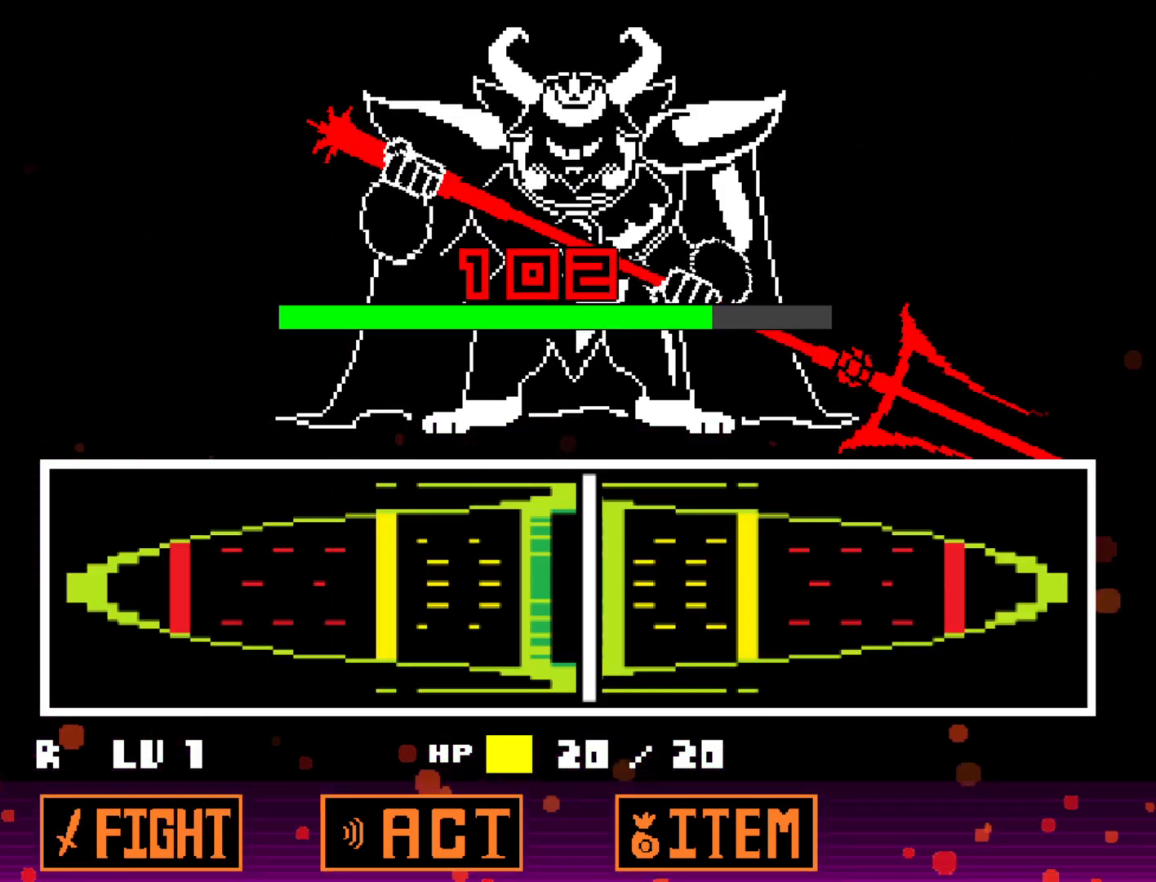
{"keys": [], "events": [[33, "x", "up"], [317, "return", "down"], [367, "shift", "down"], [417, "return", "up"], [467, "shift", "up"]]}
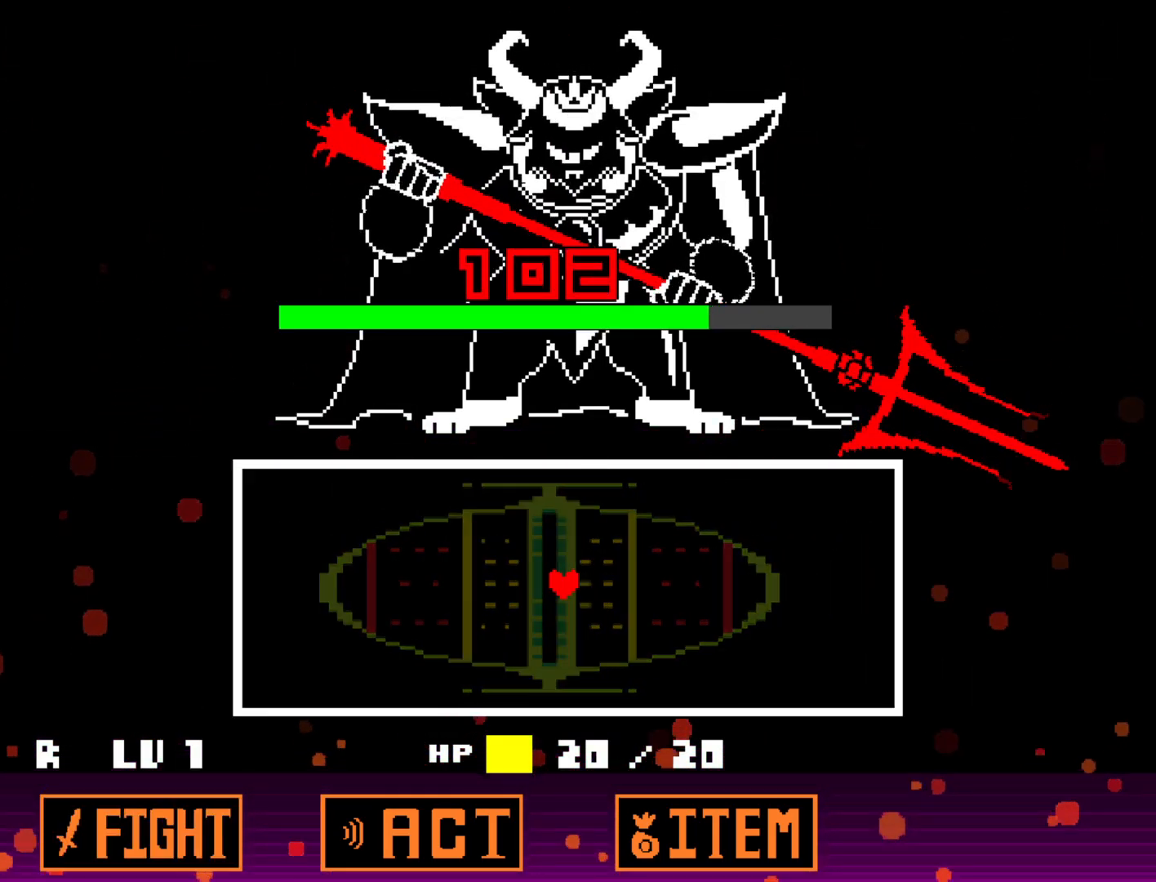
{"keys": [], "events": []}
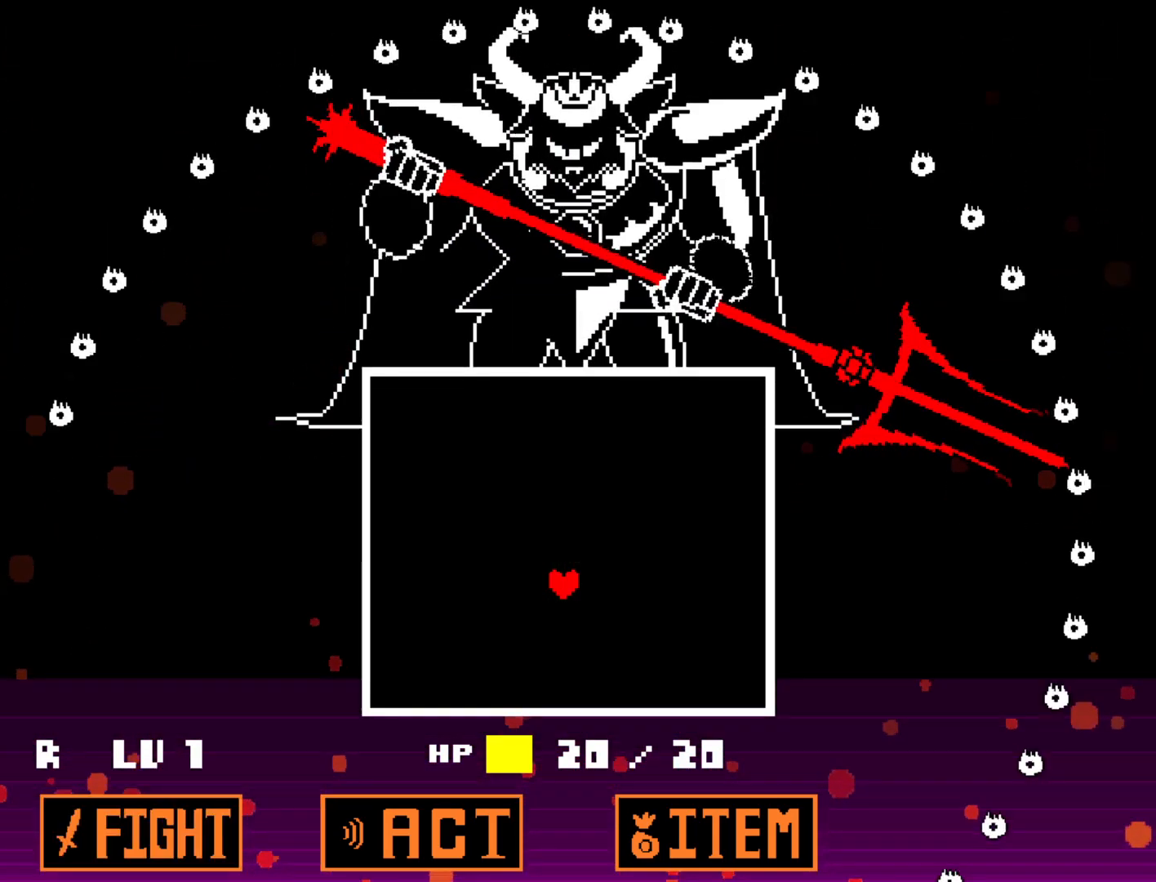
{"keys": ["left", "up"], "events": [[400, "left", "down"], [450, "up", "down"]]}
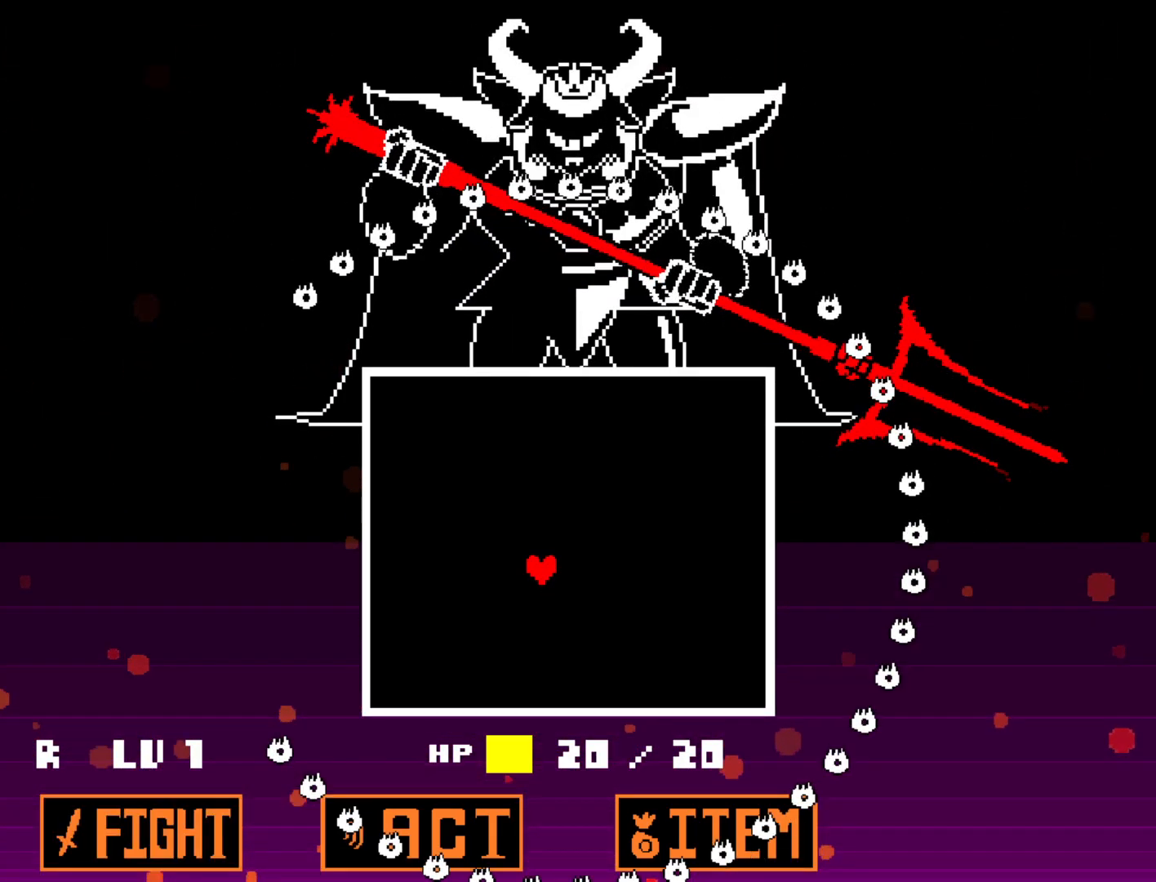
{"keys": ["left", "up"], "events": []}
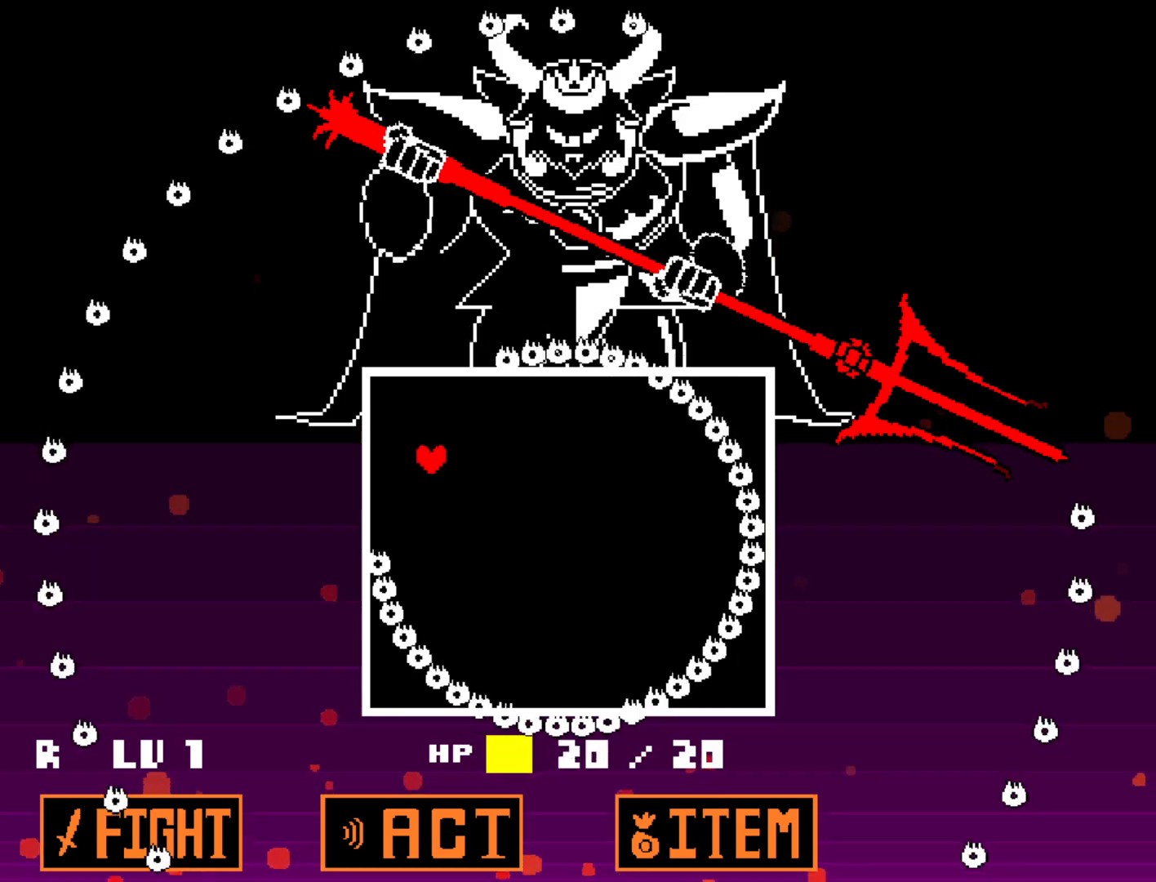
{"keys": ["down", "right"], "events": [[50, "left", "up"], [50, "right", "down"], [250, "up", "up"], [383, "down", "down"]]}
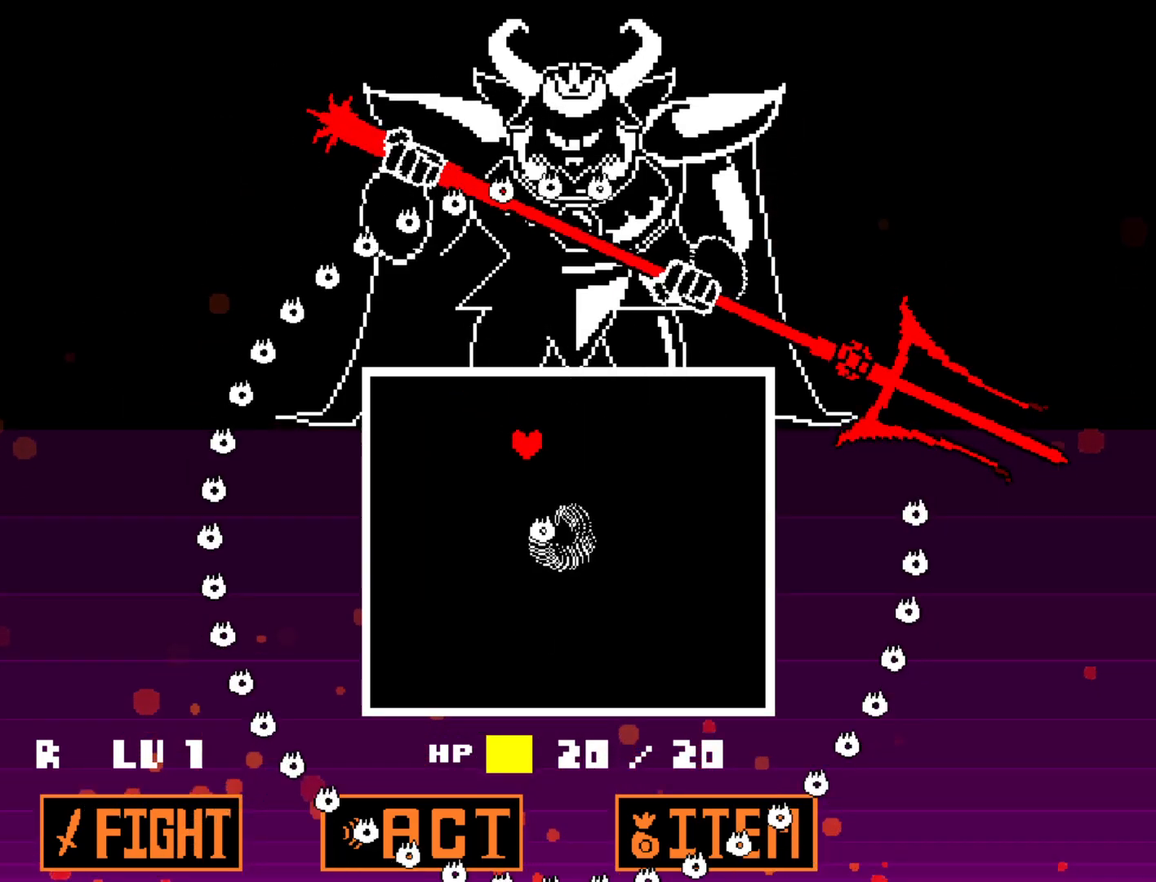
{"keys": ["right", "up"], "events": [[300, "down", "up"], [400, "up", "down"]]}
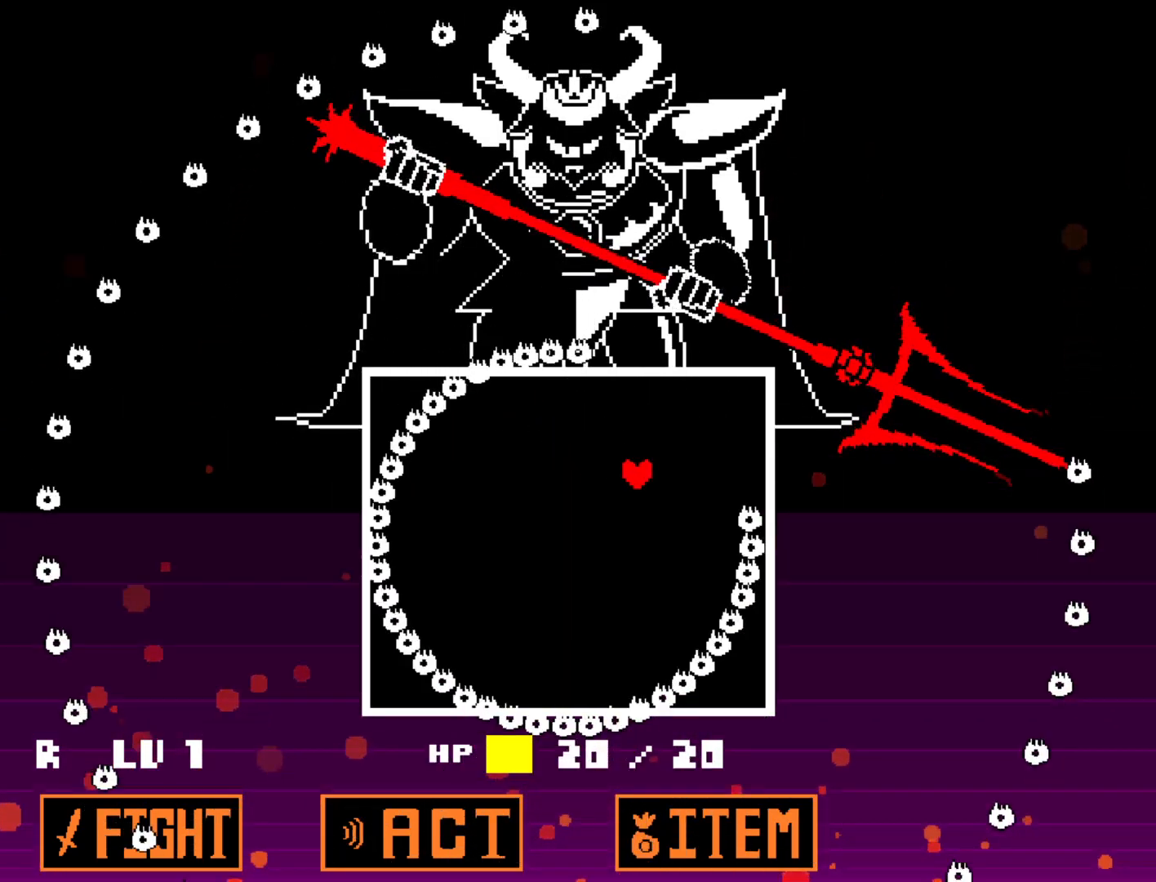
{"keys": ["down", "left"], "events": [[183, "up", "up"], [267, "down", "down"], [367, "left", "down"], [367, "right", "up"]]}
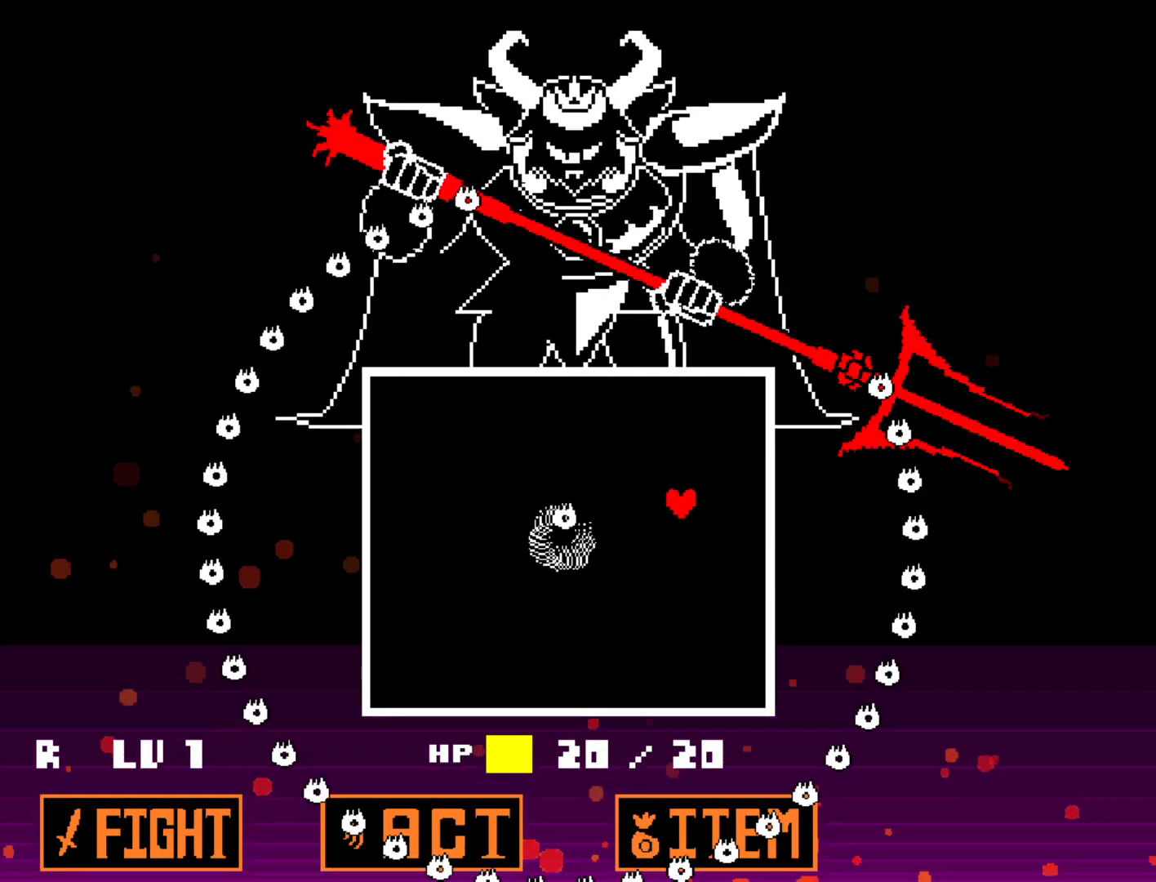
{"keys": ["left", "up"], "events": [[200, "down", "up"], [283, "up", "down"]]}
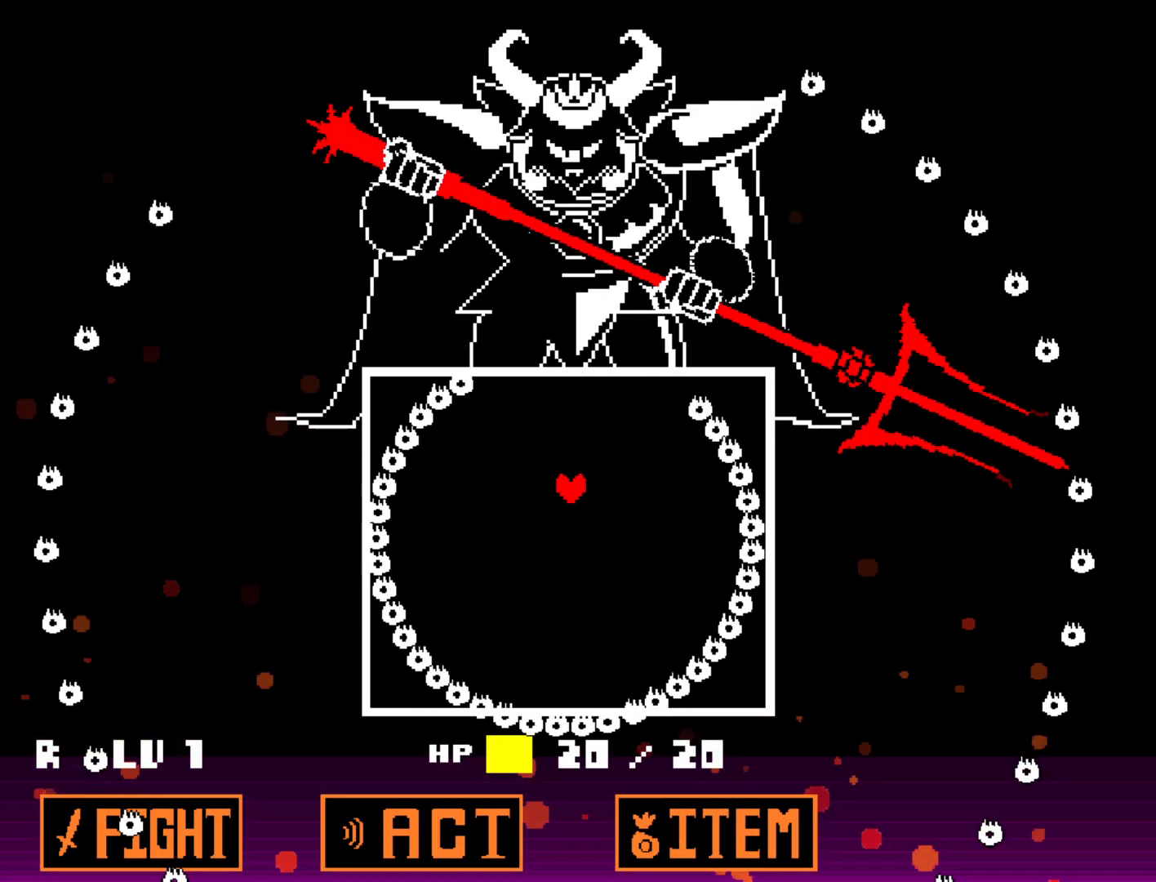
{"keys": ["down", "right"], "events": [[167, "right", "down"], [217, "left", "up"], [450, "up", "up"], [500, "down", "down"]]}
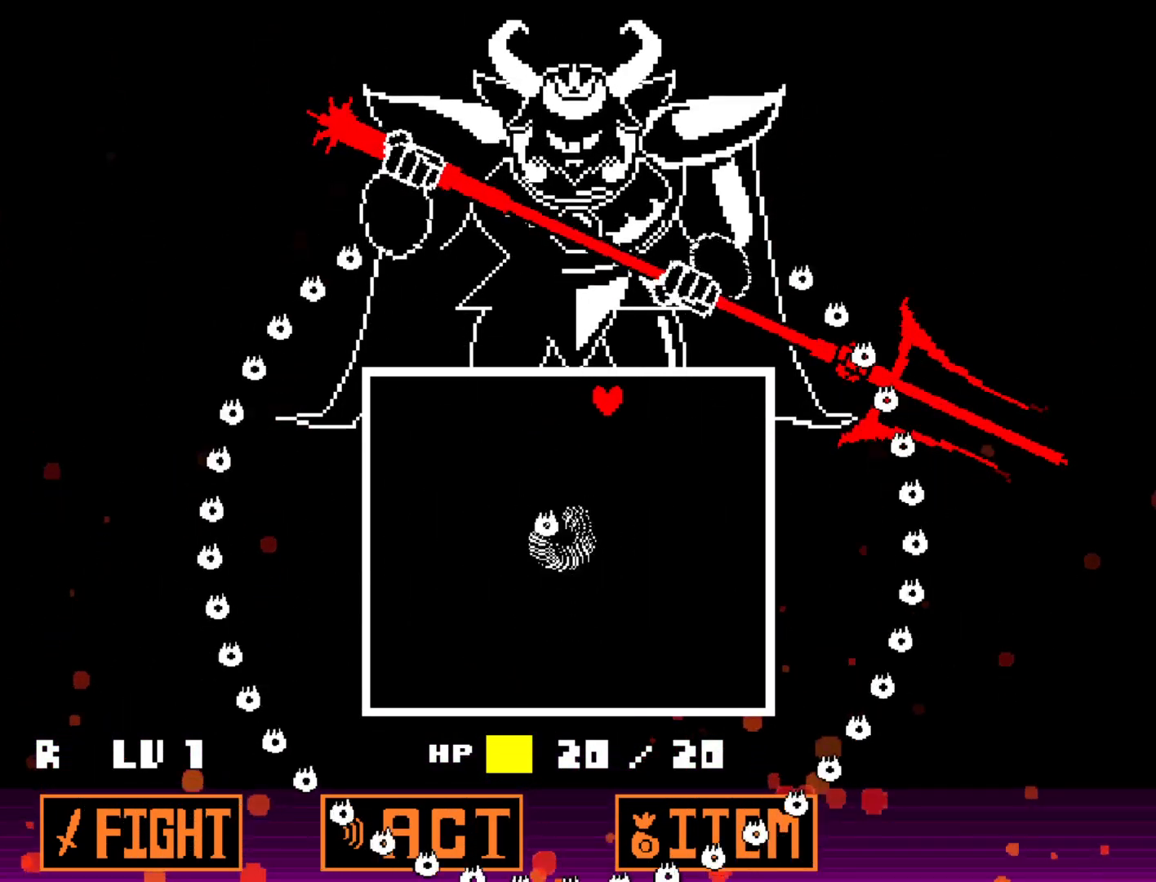
{"keys": ["left", "right", "up"], "events": [[183, "right", "up"], [233, "left", "down"], [267, "down", "up"], [367, "up", "down"], [467, "right", "down"]]}
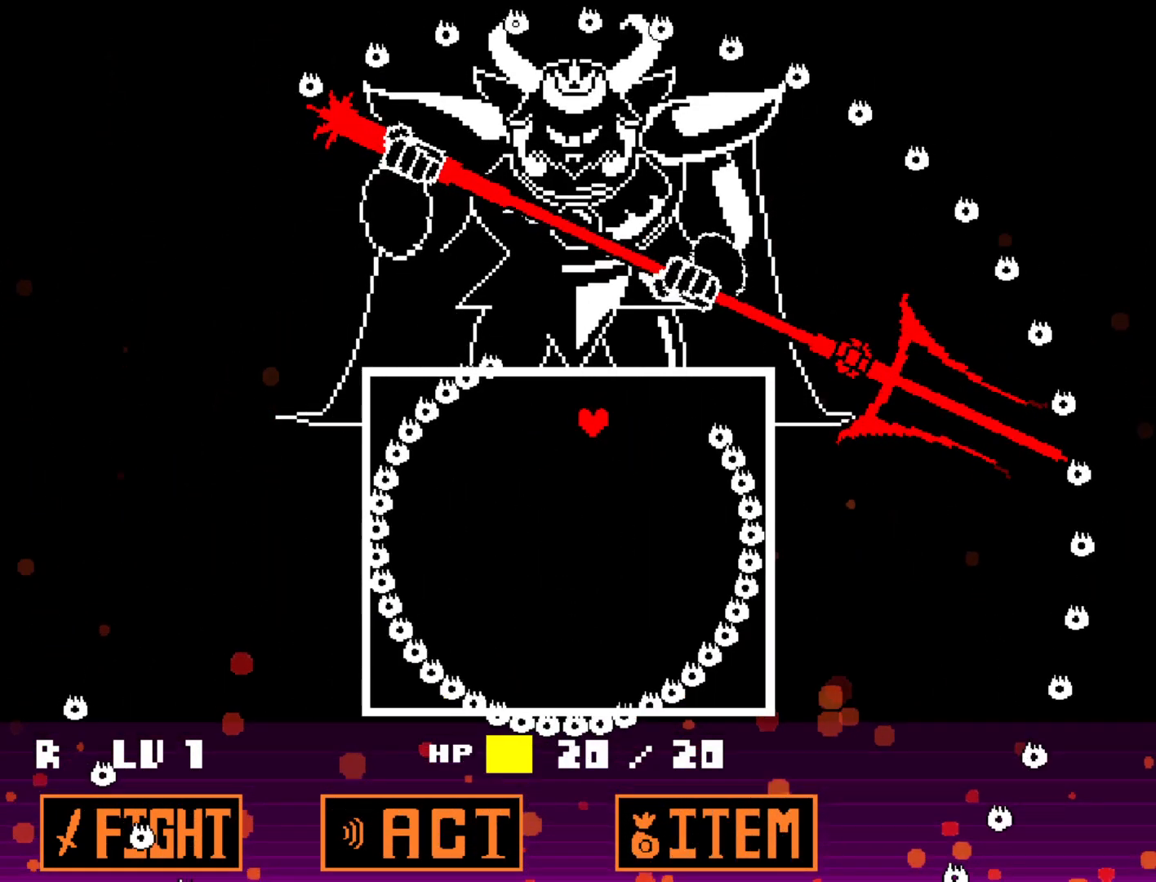
{"keys": ["down", "left"], "events": [[17, "left", "up"], [100, "up", "up"], [250, "down", "down"], [333, "left", "down"], [333, "right", "up"]]}
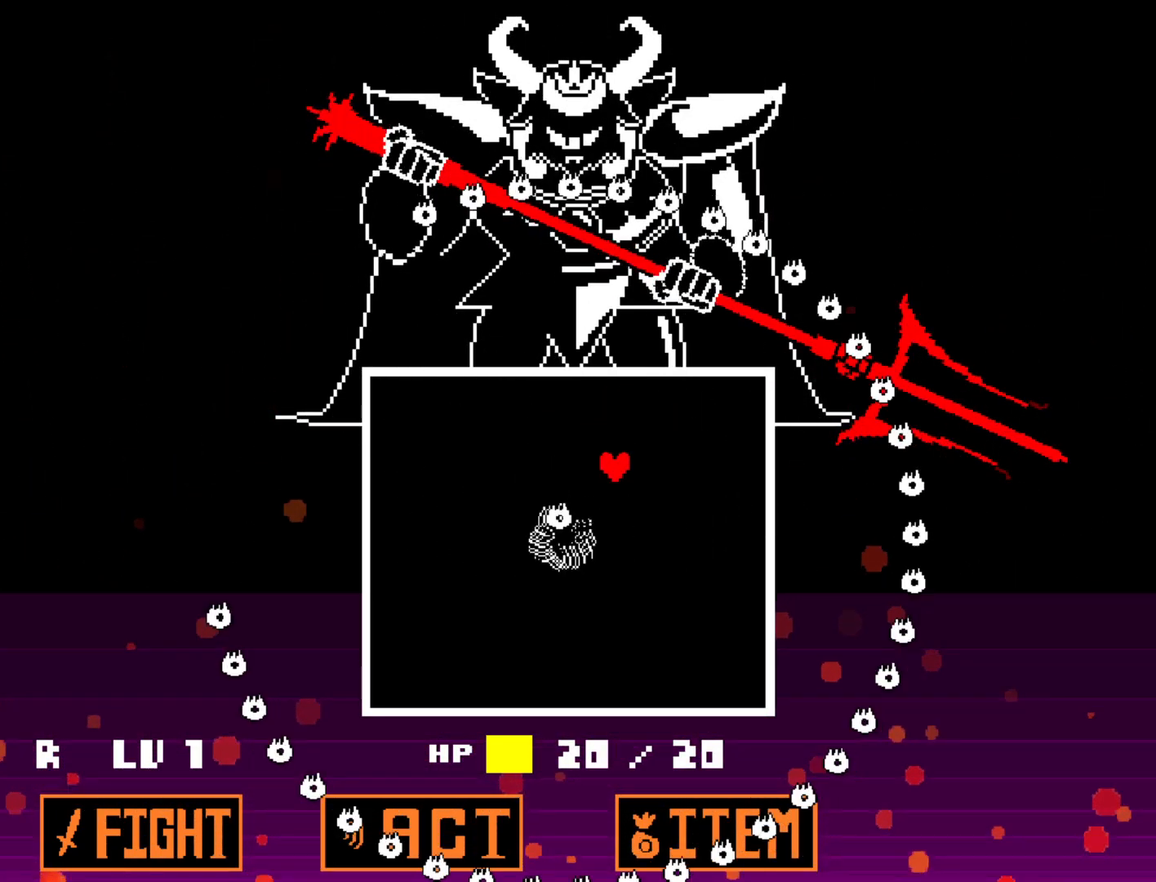
{"keys": ["left", "up"], "events": [[167, "down", "up"], [500, "up", "down"]]}
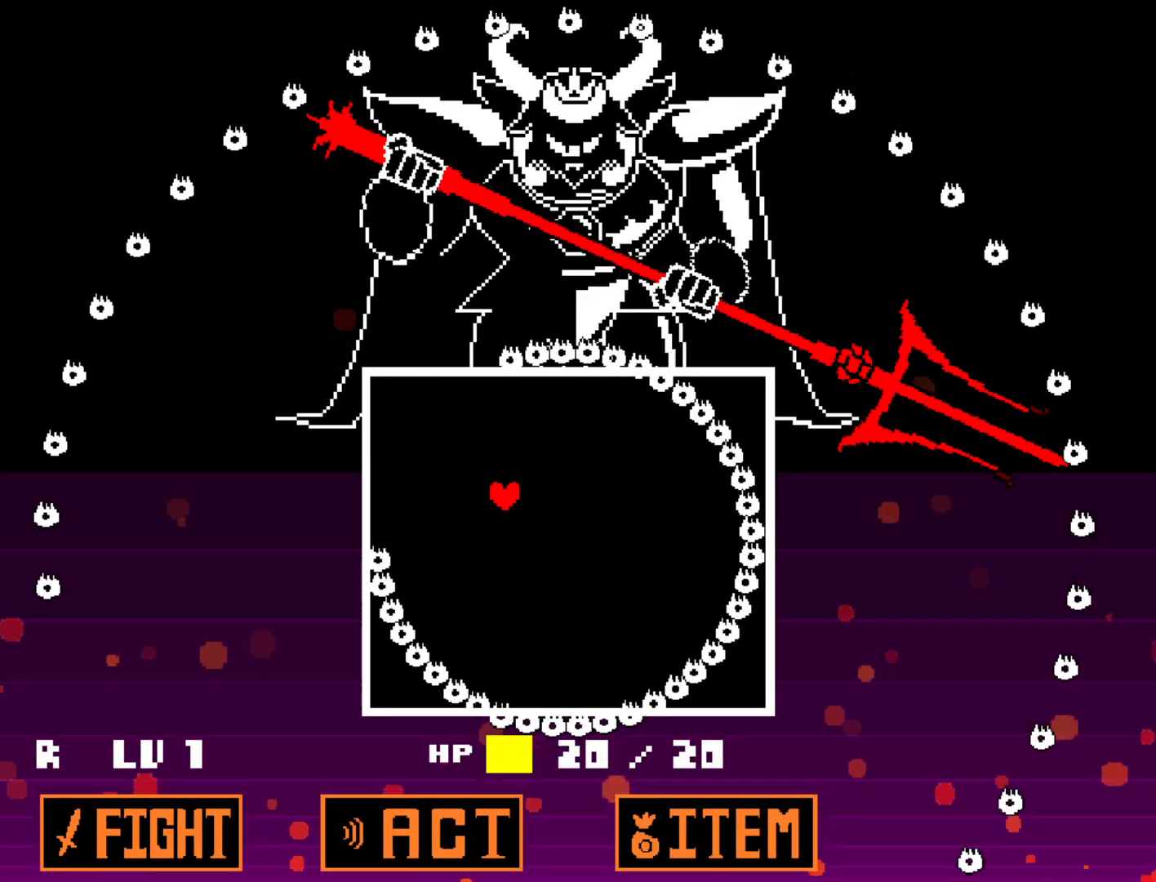
{"keys": ["down", "right"], "events": [[267, "left", "up"], [267, "right", "down"], [317, "up", "up"], [367, "down", "down"]]}
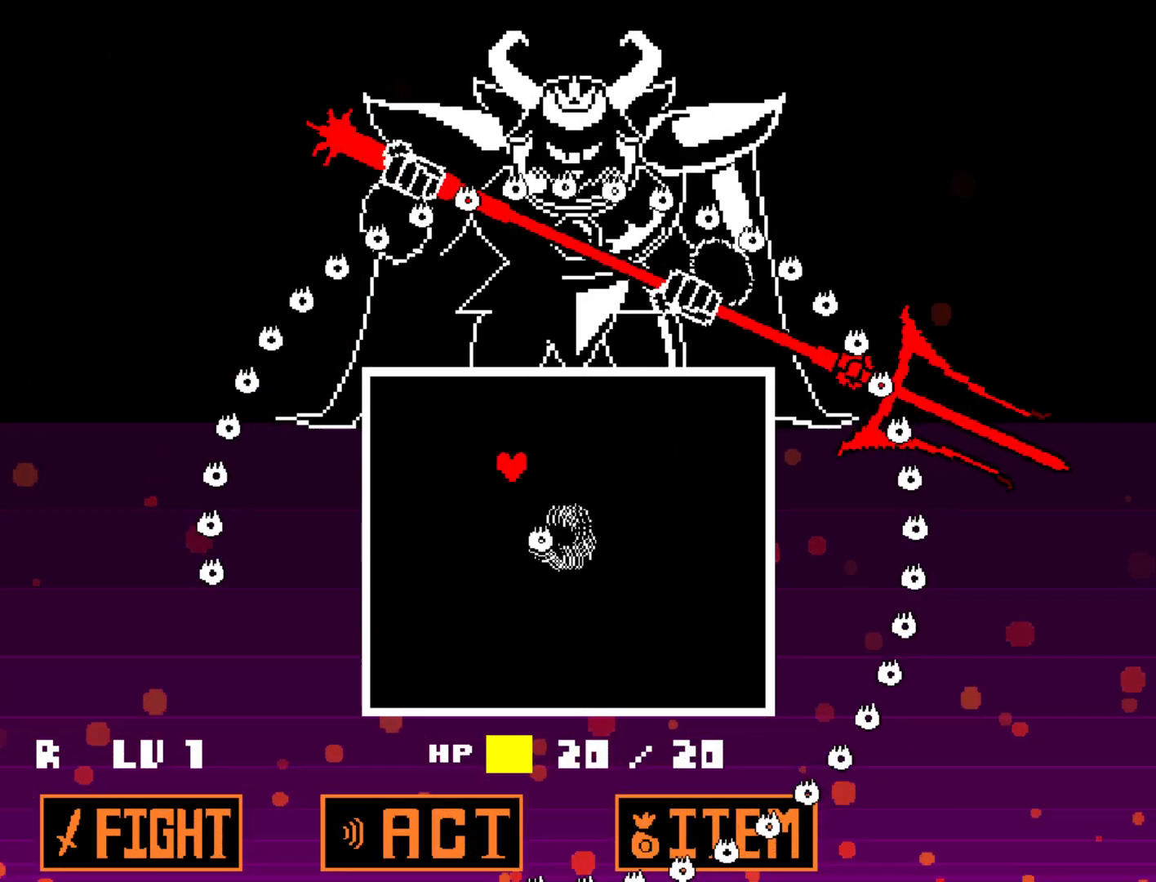
{"keys": [], "events": [[333, "right", "up"], [383, "left", "down"], [433, "down", "up"], [483, "left", "up"]]}
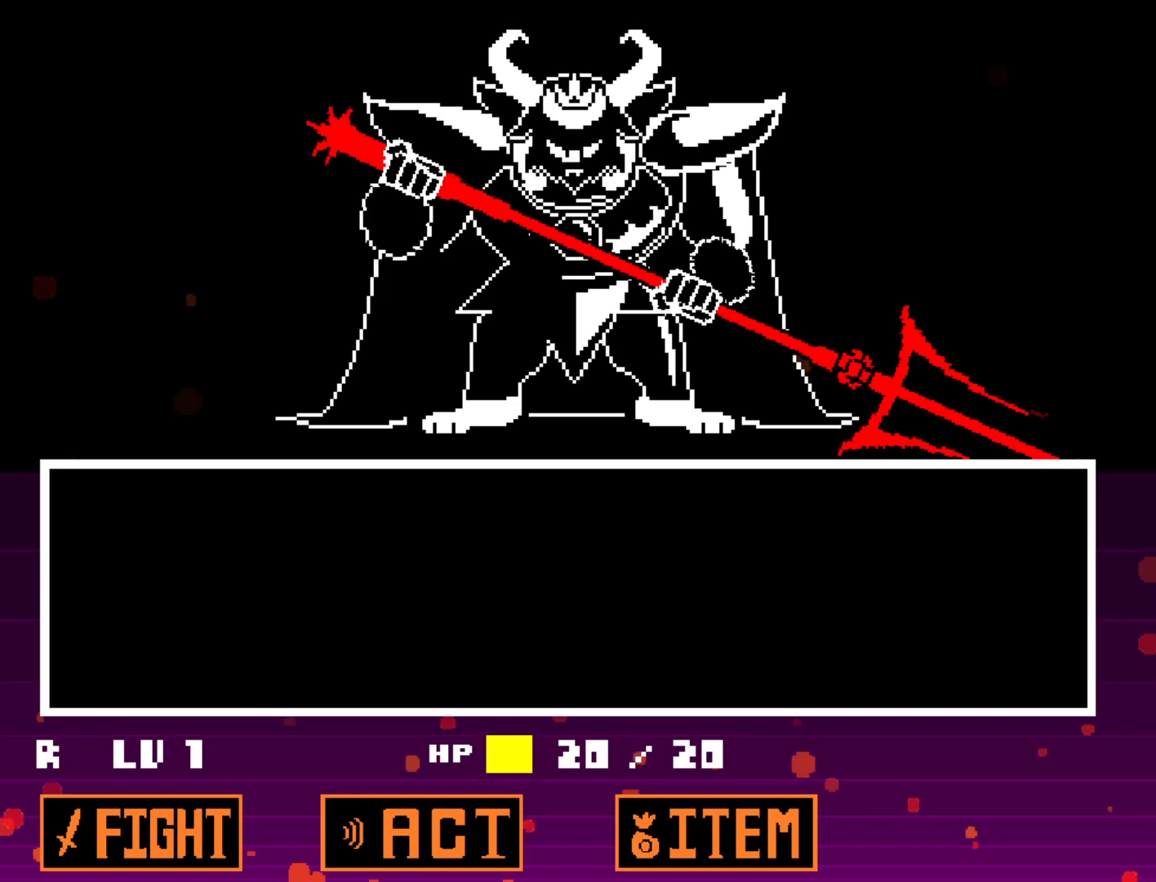
{"keys": [], "events": [[117, "return", "down"], [167, "return", "up"], [167, "z", "down"], [217, "z", "up"]]}
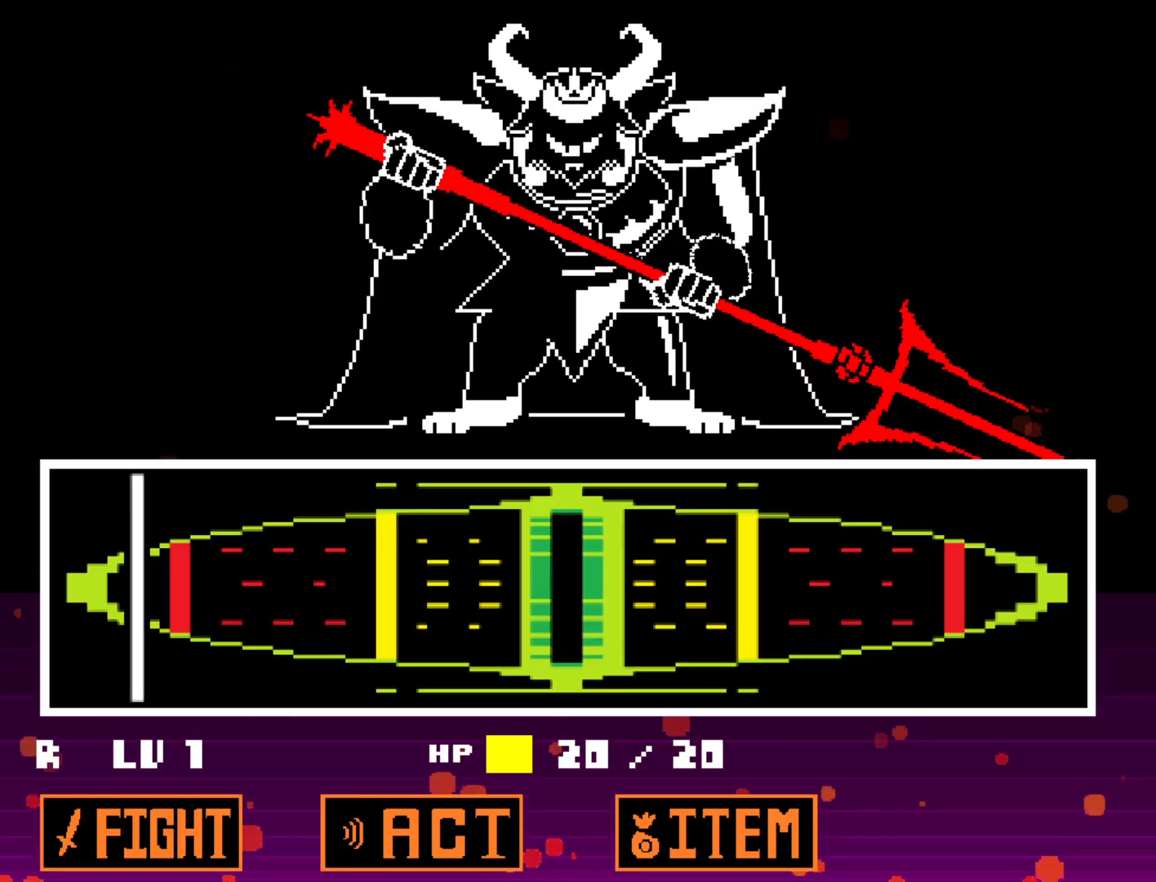
{"keys": [], "events": []}
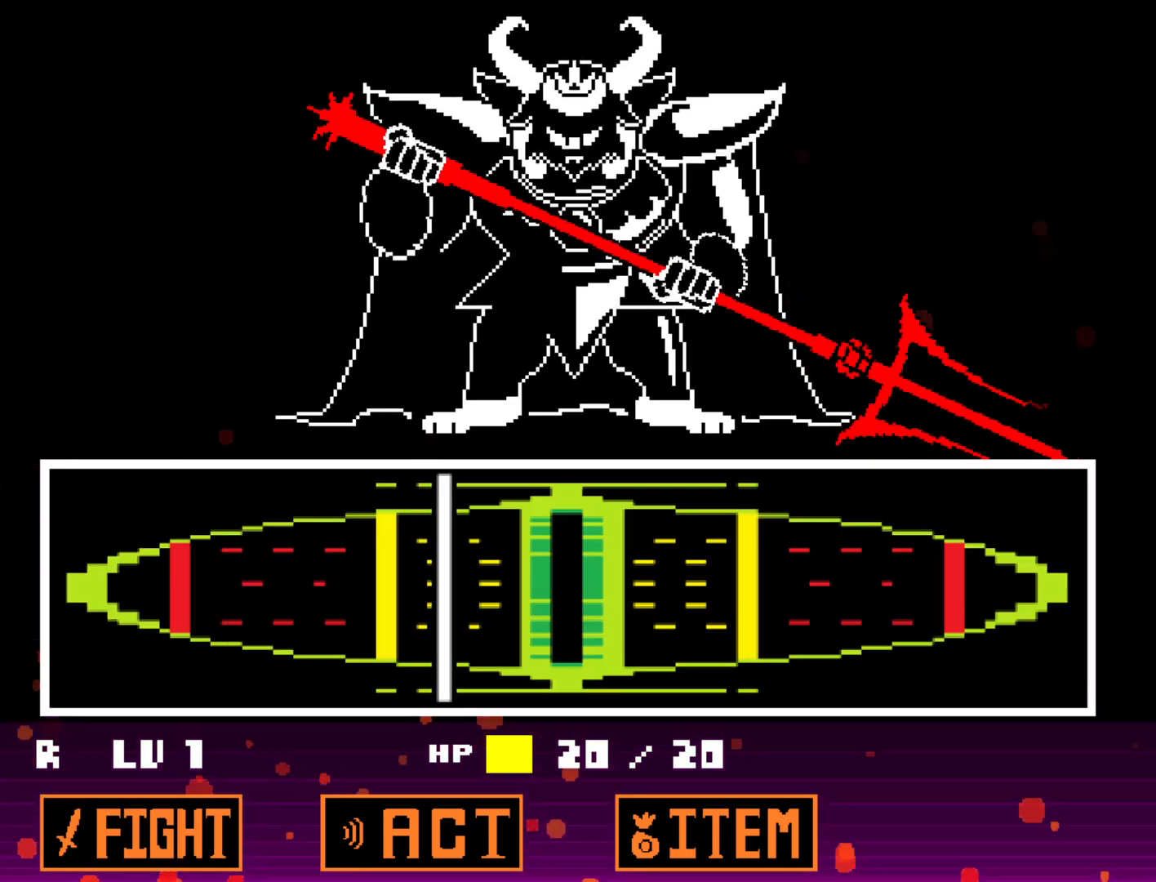
{"keys": [], "events": [[250, "z", "down"], [283, "z", "up"], [333, "return", "down"], [383, "return", "up"], [383, "z", "down"], [433, "return", "down"], [433, "z", "up"], [483, "return", "up"]]}
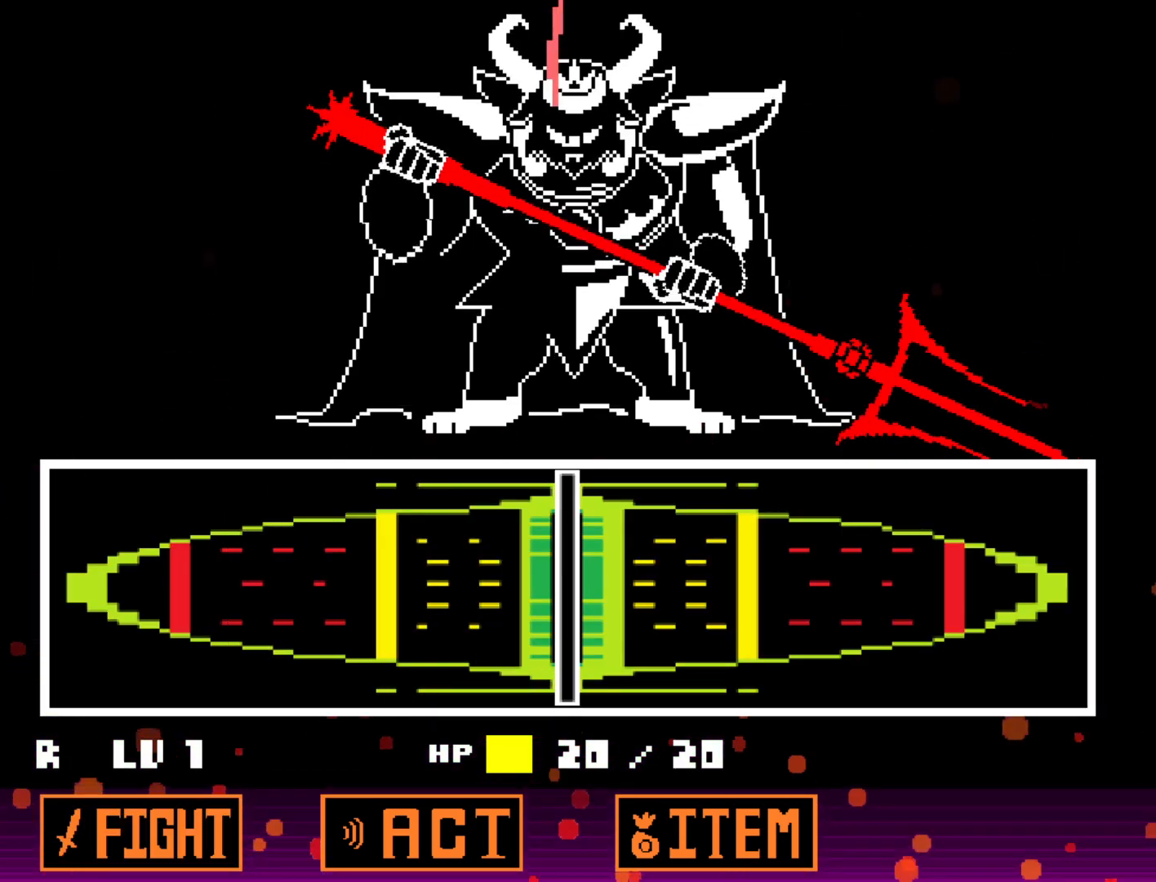
{"keys": ["return", "shift"], "events": [[17, "return", "down"], [67, "return", "up"], [117, "return", "down"], [117, "z", "down"], [167, "return", "up"], [217, "z", "up"], [350, "z", "down"], [400, "x", "down"], [450, "return", "down"], [450, "z", "up"], [500, "shift", "down"], [500, "x", "up"]]}
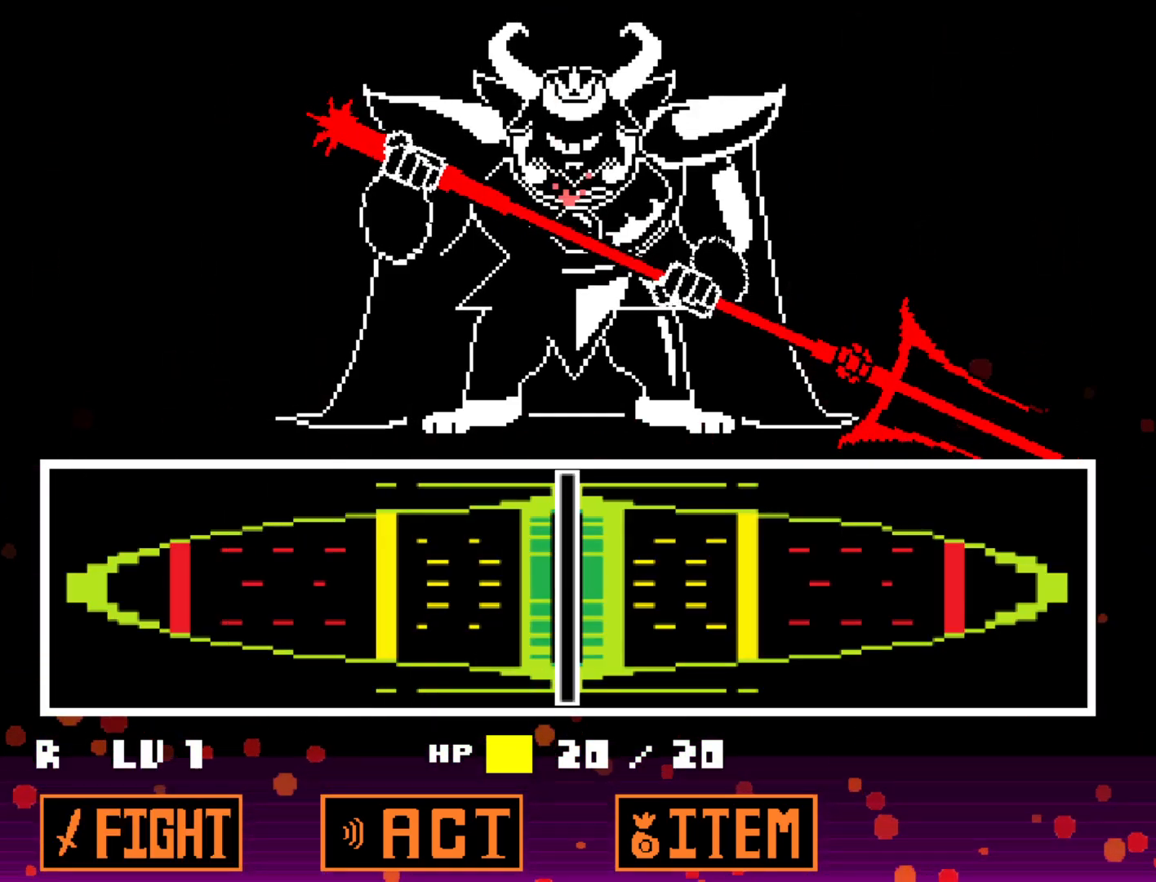
{"keys": [], "events": [[33, "return", "up"], [83, "shift", "up"], [83, "z", "down"], [133, "x", "down"], [133, "z", "up"], [183, "return", "down"], [183, "x", "up"], [233, "return", "up"], [233, "shift", "down"], [283, "shift", "up"], [283, "z", "down"], [317, "x", "down"], [367, "z", "up"], [417, "return", "down"], [417, "x", "up"], [467, "return", "up"]]}
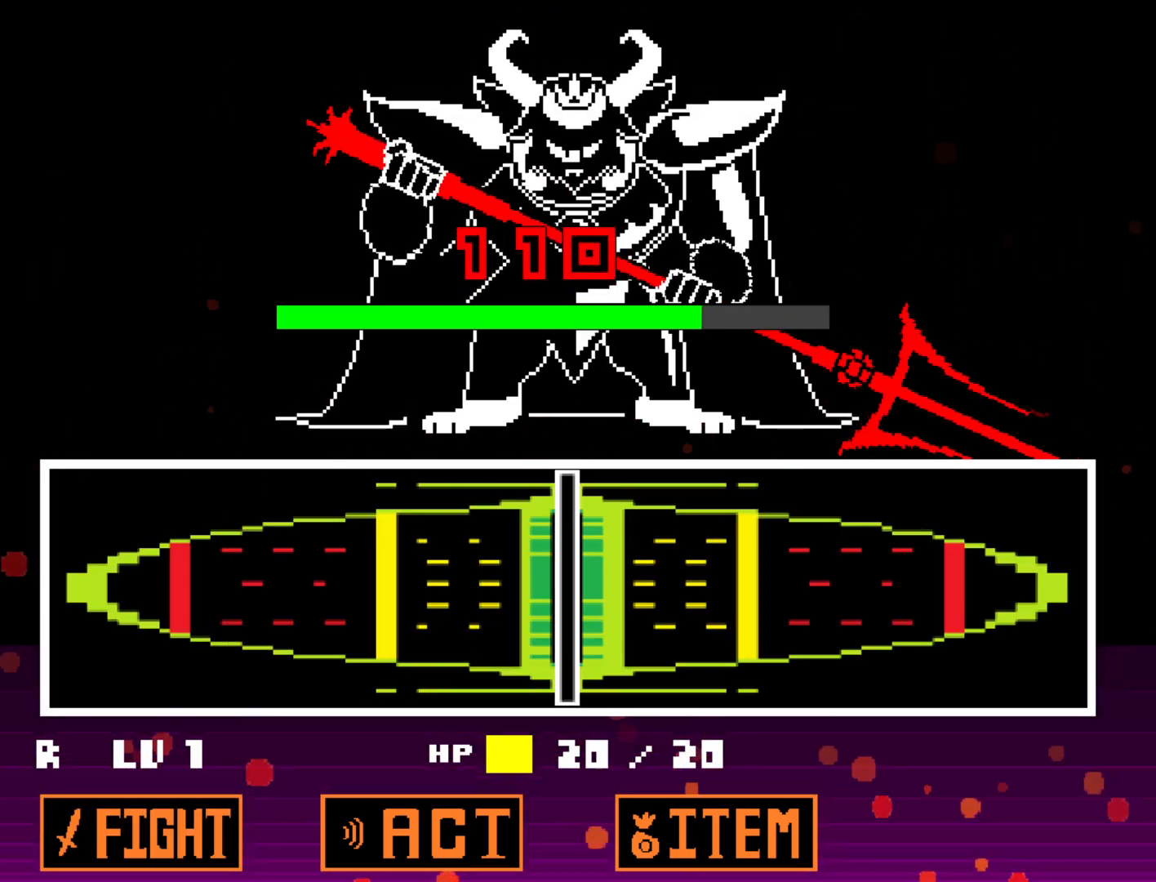
{"keys": ["return", "z"], "events": [[50, "x", "down"], [50, "z", "down"], [100, "z", "up"], [150, "x", "up"], [200, "return", "down"], [250, "shift", "down"], [250, "z", "down"], [283, "return", "up"], [333, "shift", "up"], [333, "x", "down"], [333, "z", "up"], [383, "x", "up"], [483, "return", "down"], [483, "z", "down"]]}
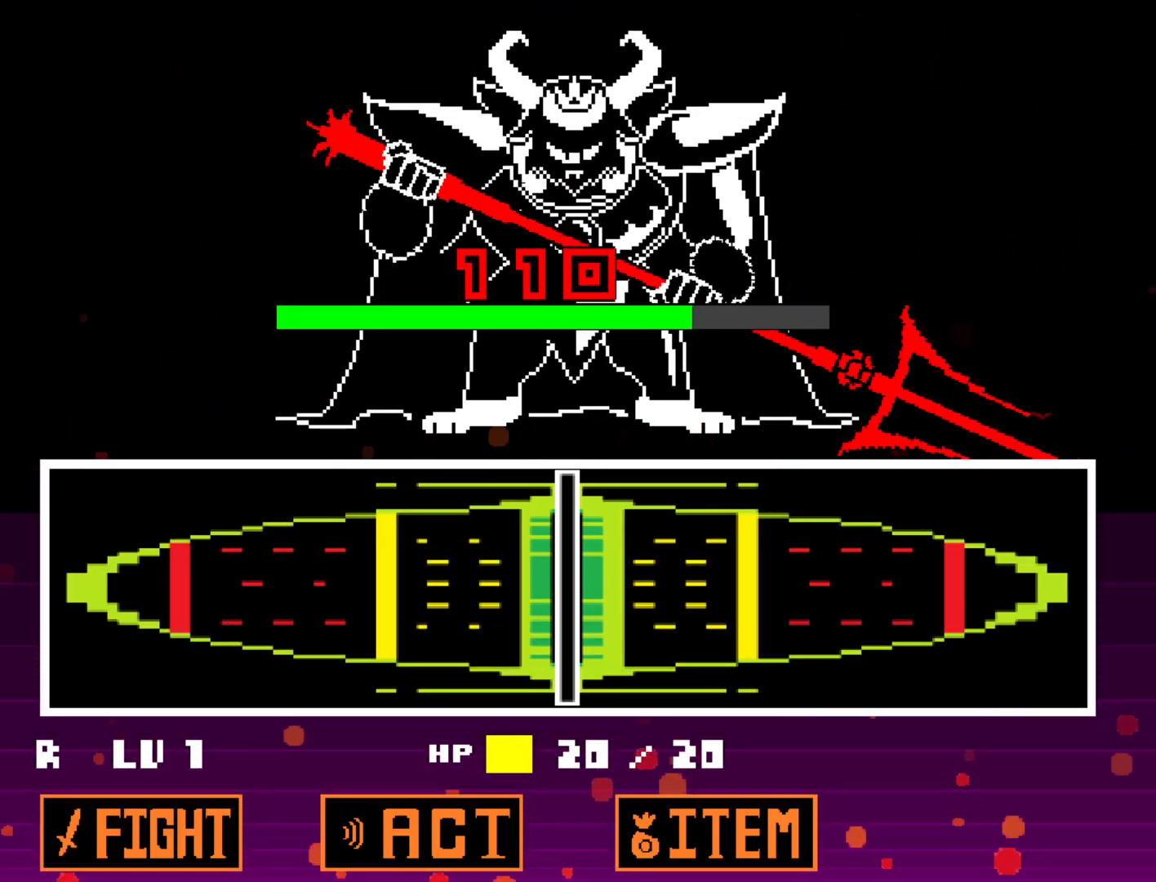
{"keys": ["x"], "events": [[17, "x", "down"], [67, "return", "up"], [67, "z", "up"], [117, "x", "up"], [217, "z", "down"], [250, "x", "down"], [250, "z", "up"], [300, "x", "up"], [400, "z", "down"], [450, "x", "down"], [500, "z", "up"]]}
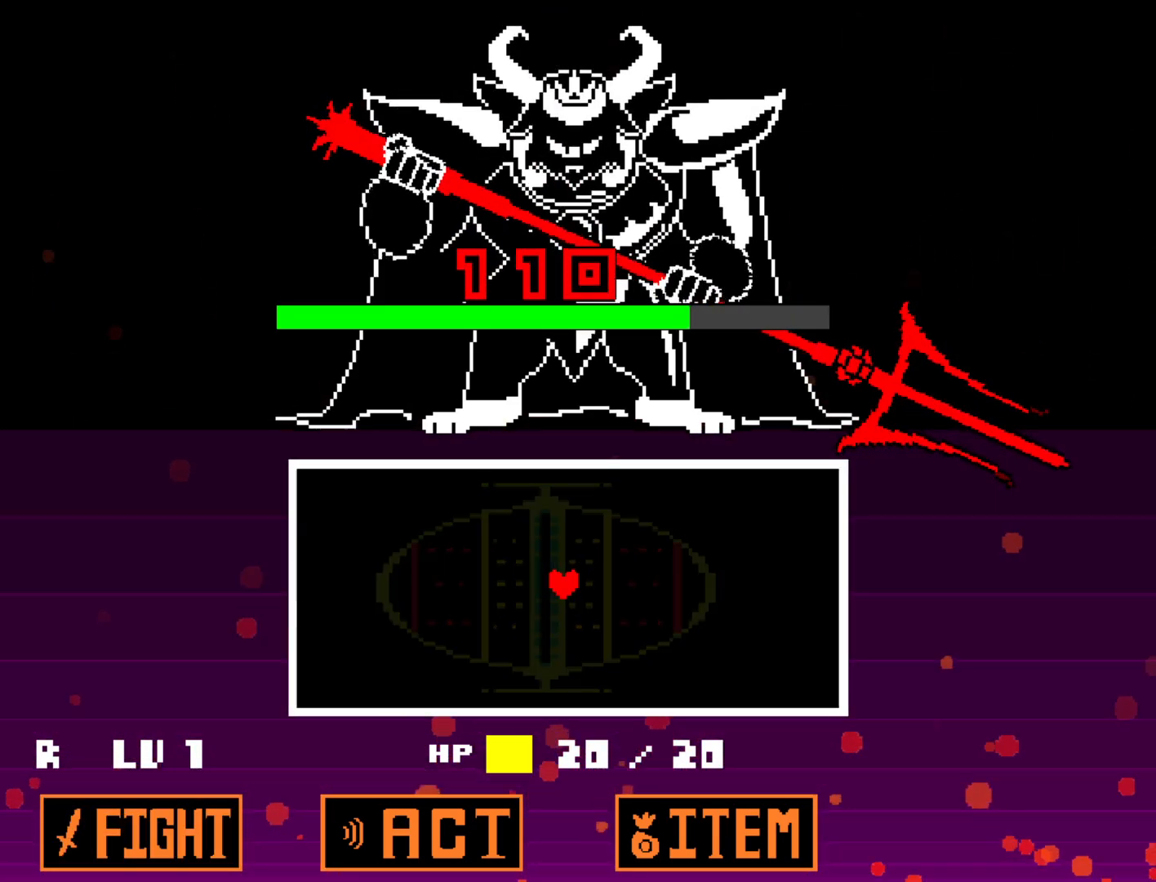
{"keys": [], "events": [[33, "x", "up"], [83, "z", "down"], [133, "x", "down"], [183, "z", "up"], [233, "x", "up"]]}
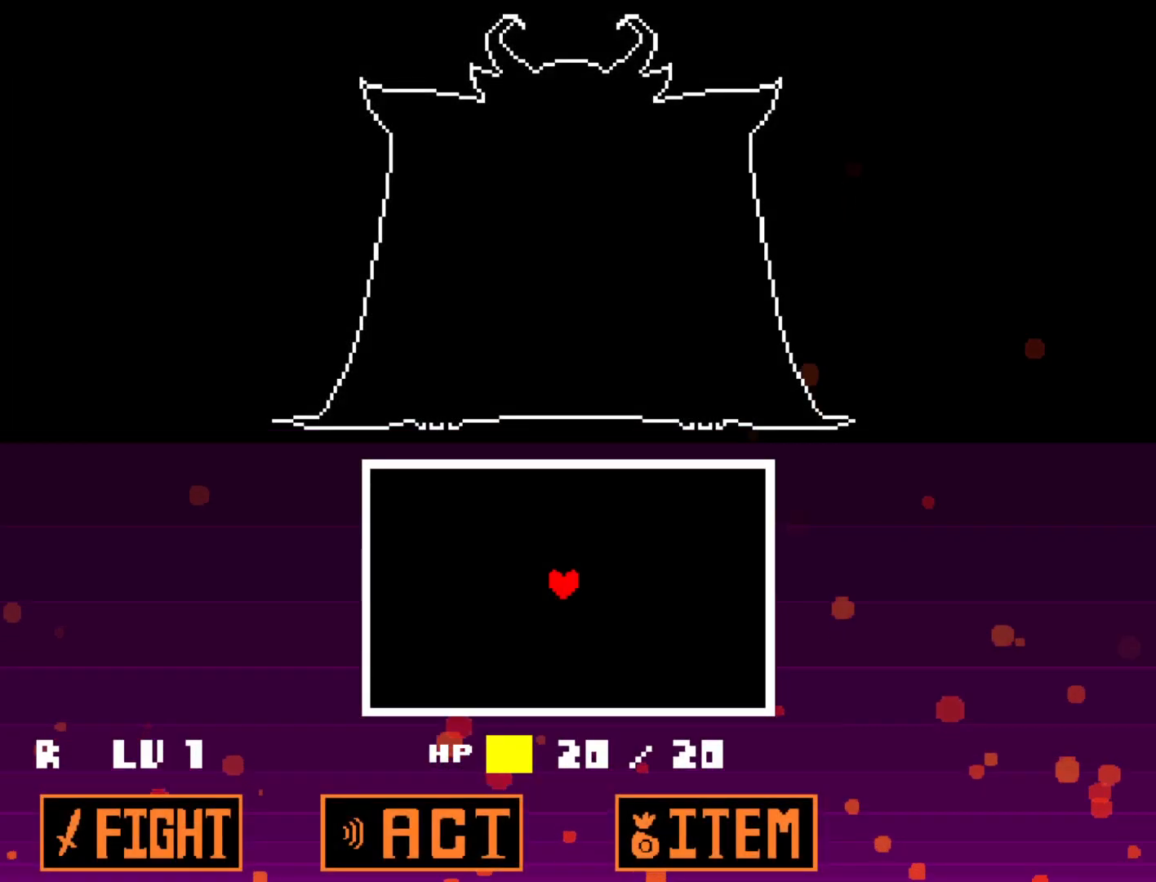
{"keys": [], "events": [[200, "left", "down"], [433, "left", "up"]]}
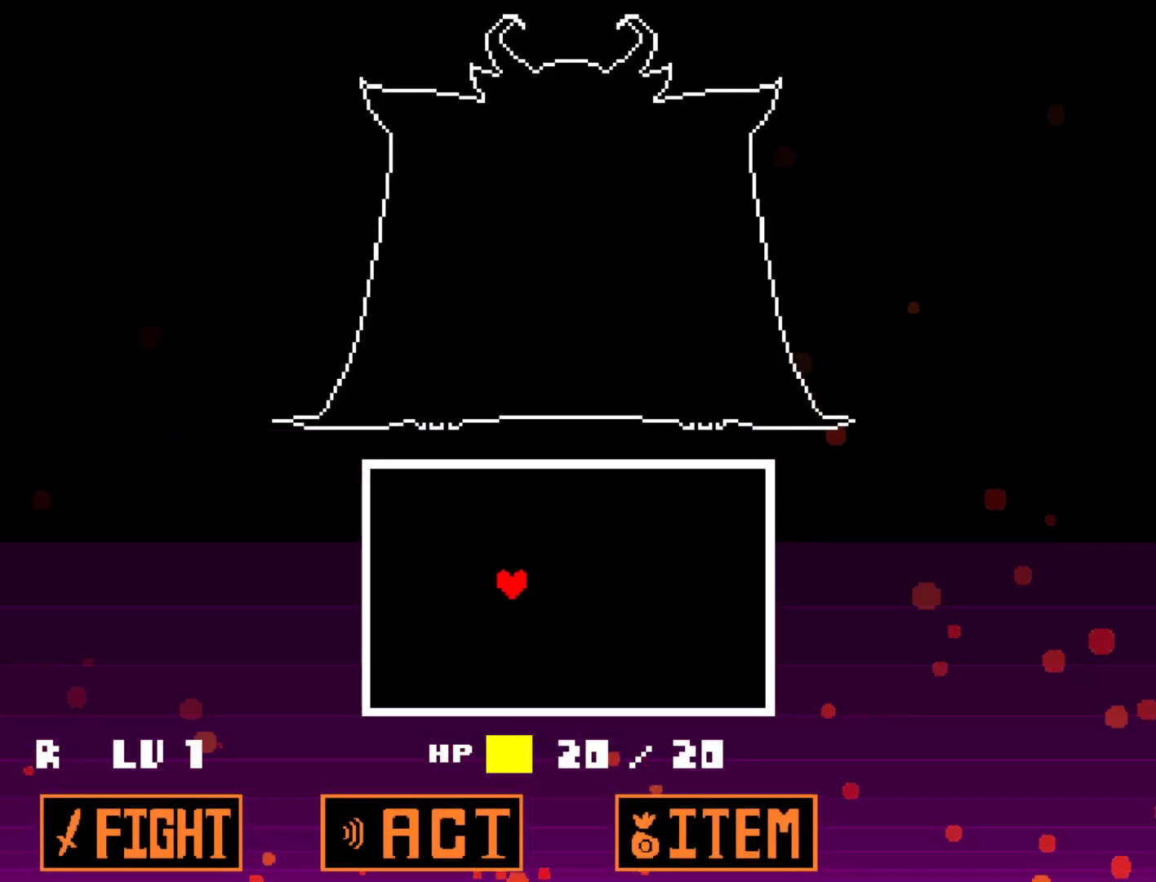
{"keys": [], "events": []}